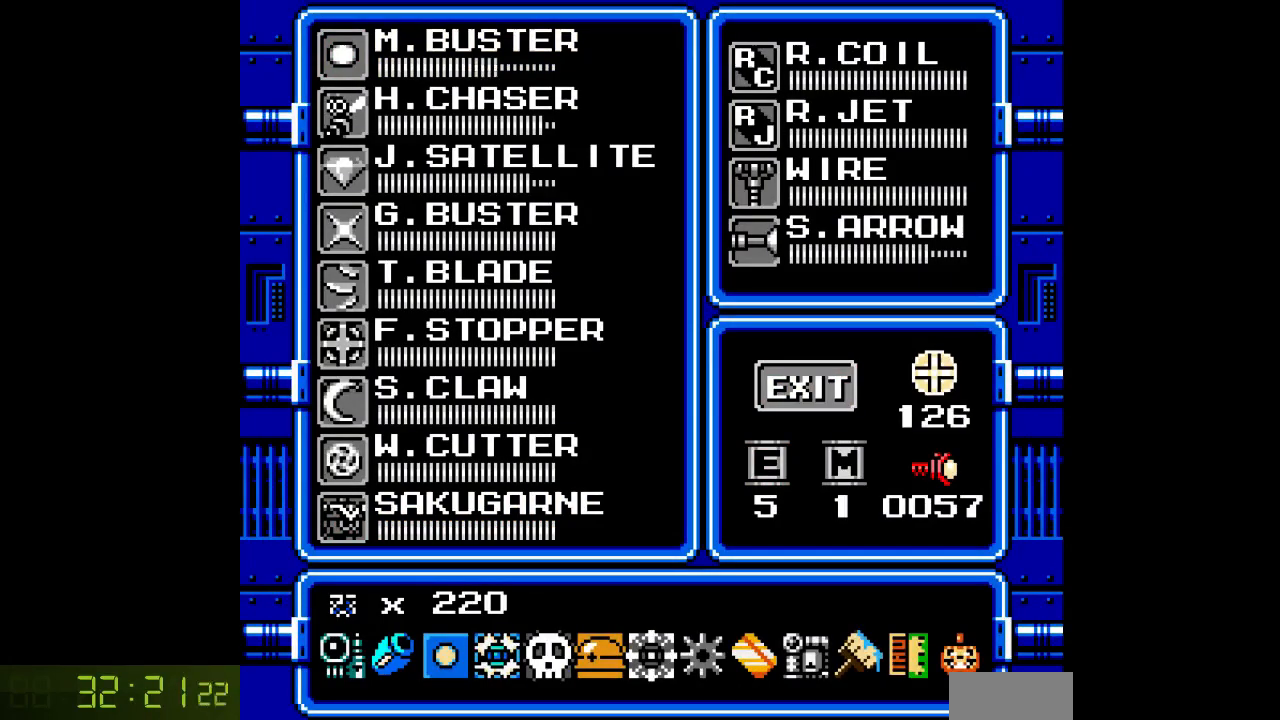
Gameplay with a controller; each line is a JSON object with the inputs held at the frame after it. "events" lists button and stick changes between this image and that frame as [ms after this image, input, new state], when the widget could be followed in between. Not read: C L3 R3.
{"buttons": [], "events": []}
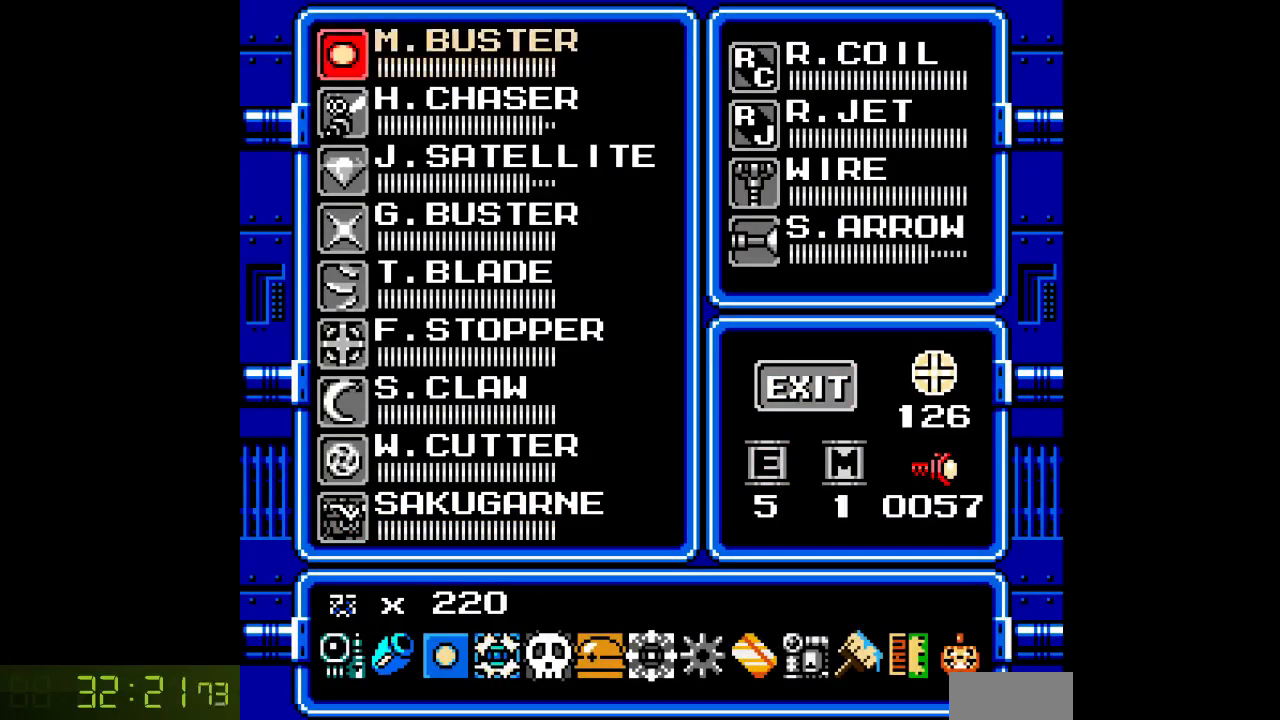
{"buttons": [], "events": [[267, "SELECT", "down"], [383, "SELECT", "up"]]}
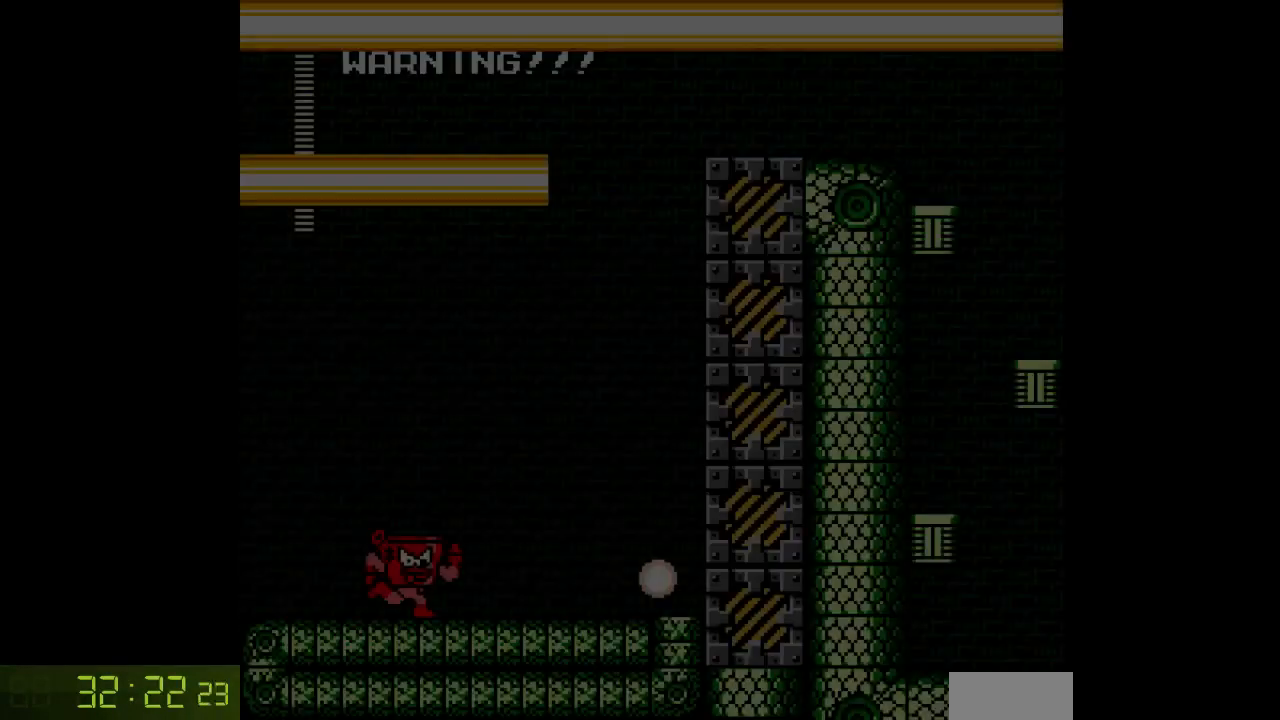
{"buttons": ["DPAD_RIGHT"], "events": [[200, "DPAD_RIGHT", "down"]]}
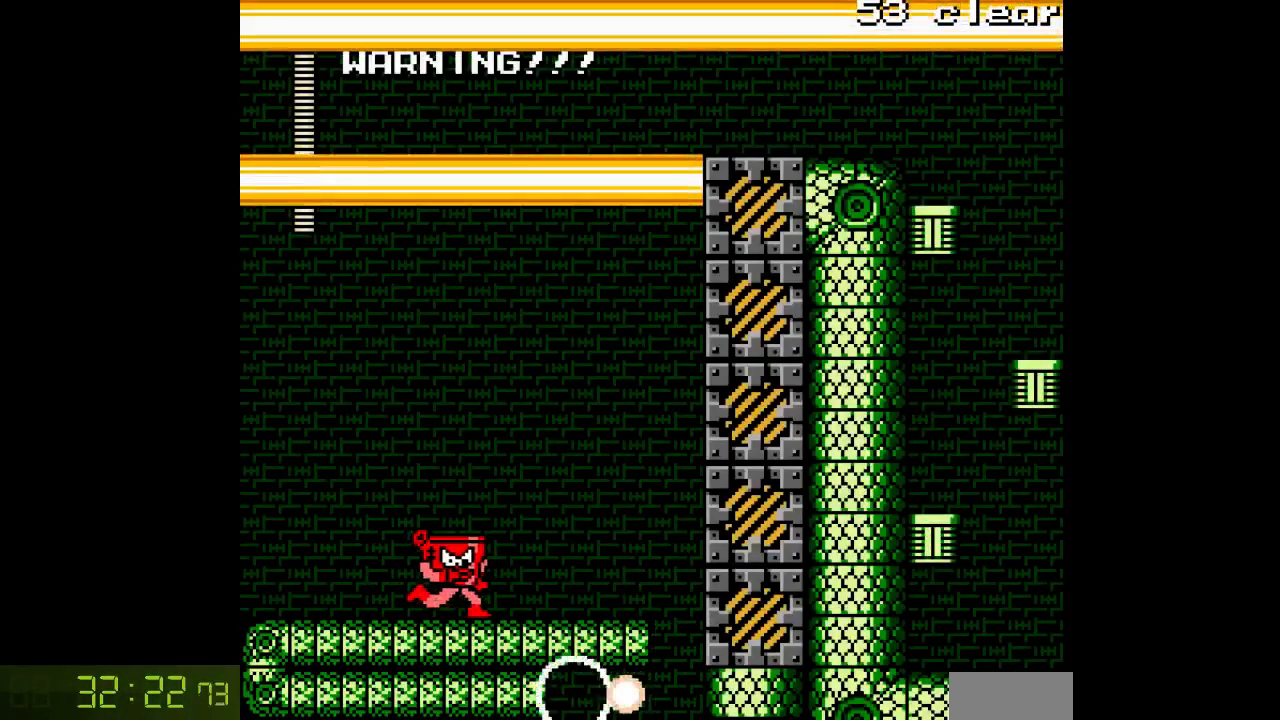
{"buttons": ["DPAD_RIGHT"], "events": []}
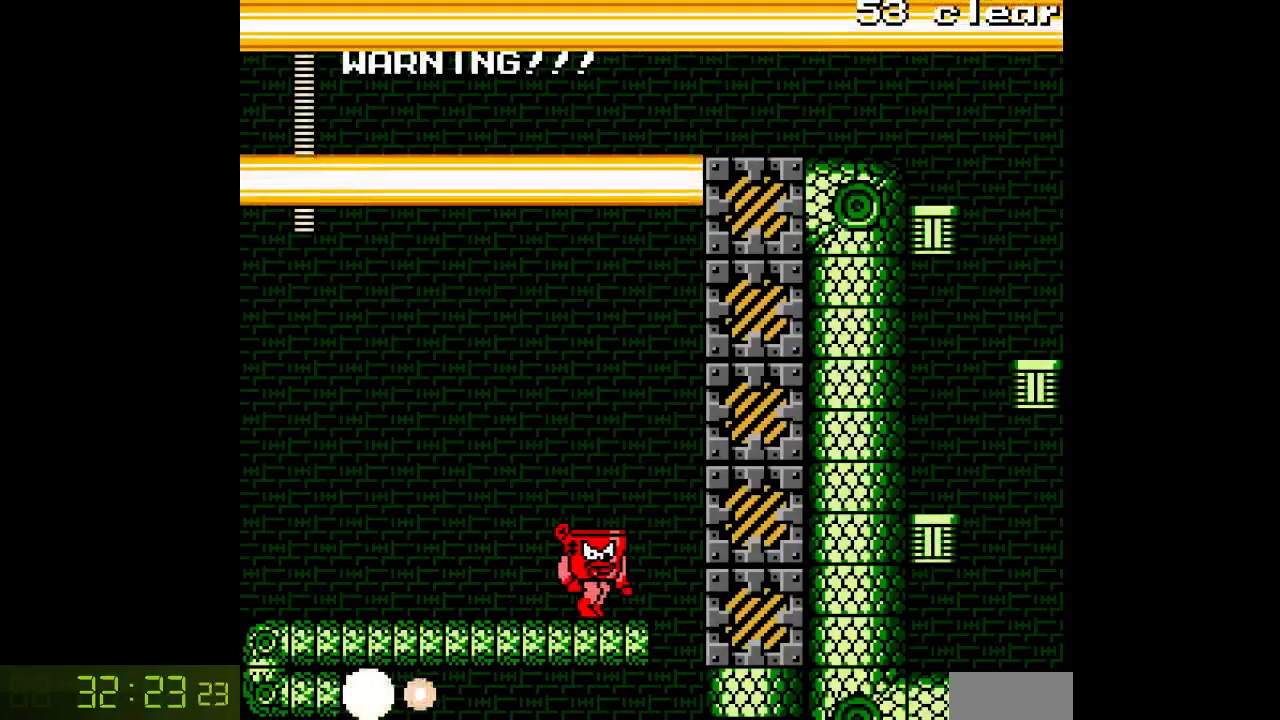
{"buttons": ["DPAD_LEFT"], "events": [[283, "DPAD_RIGHT", "up"], [333, "DPAD_LEFT", "down"]]}
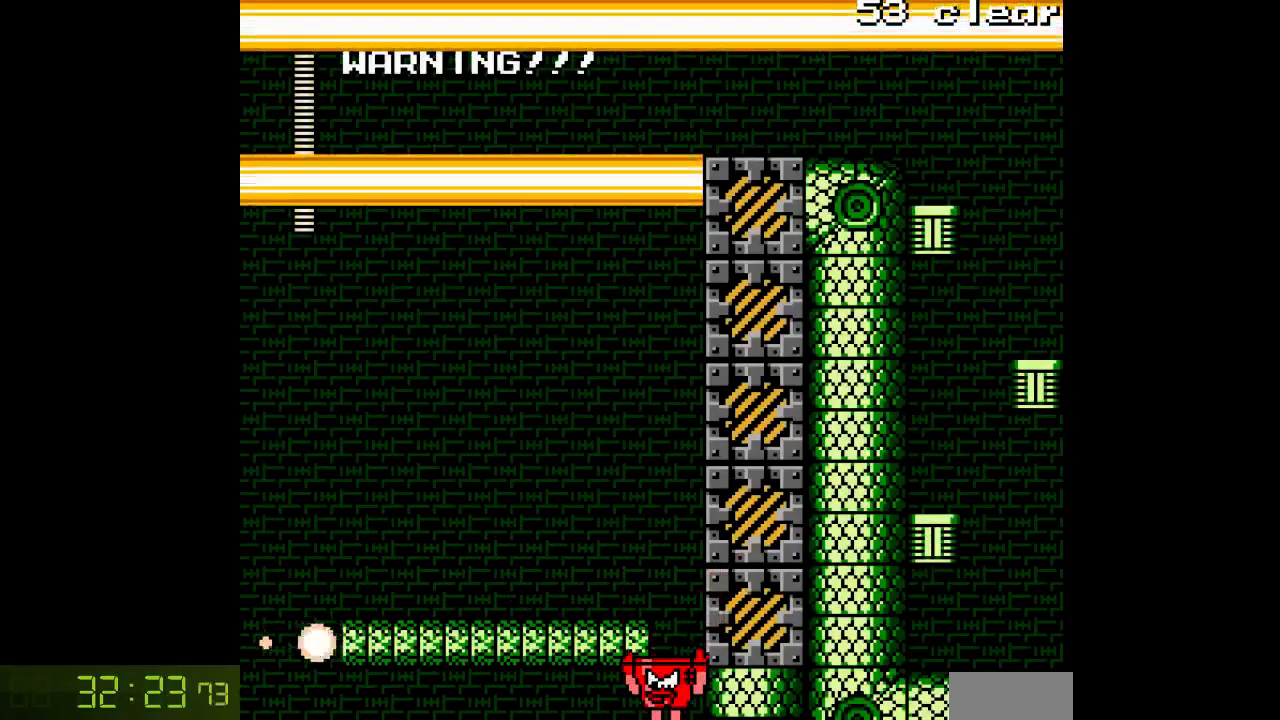
{"buttons": ["DPAD_LEFT"], "events": []}
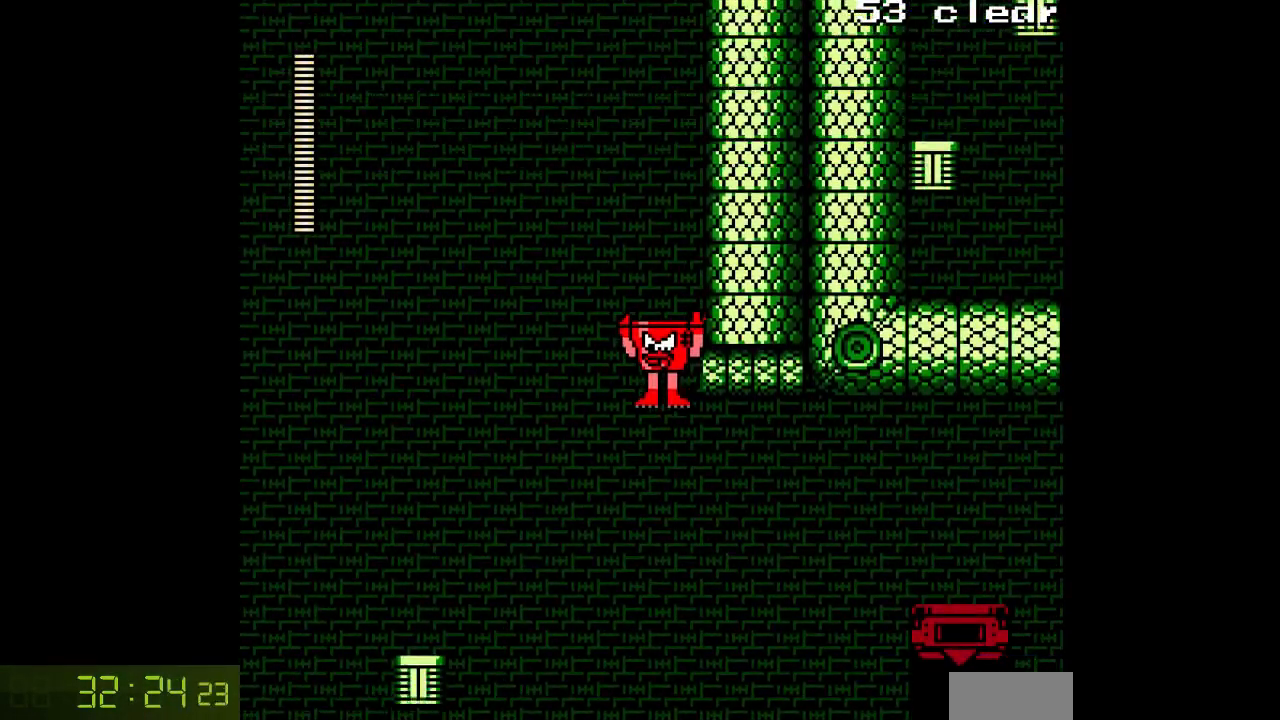
{"buttons": [], "events": [[467, "DPAD_LEFT", "up"]]}
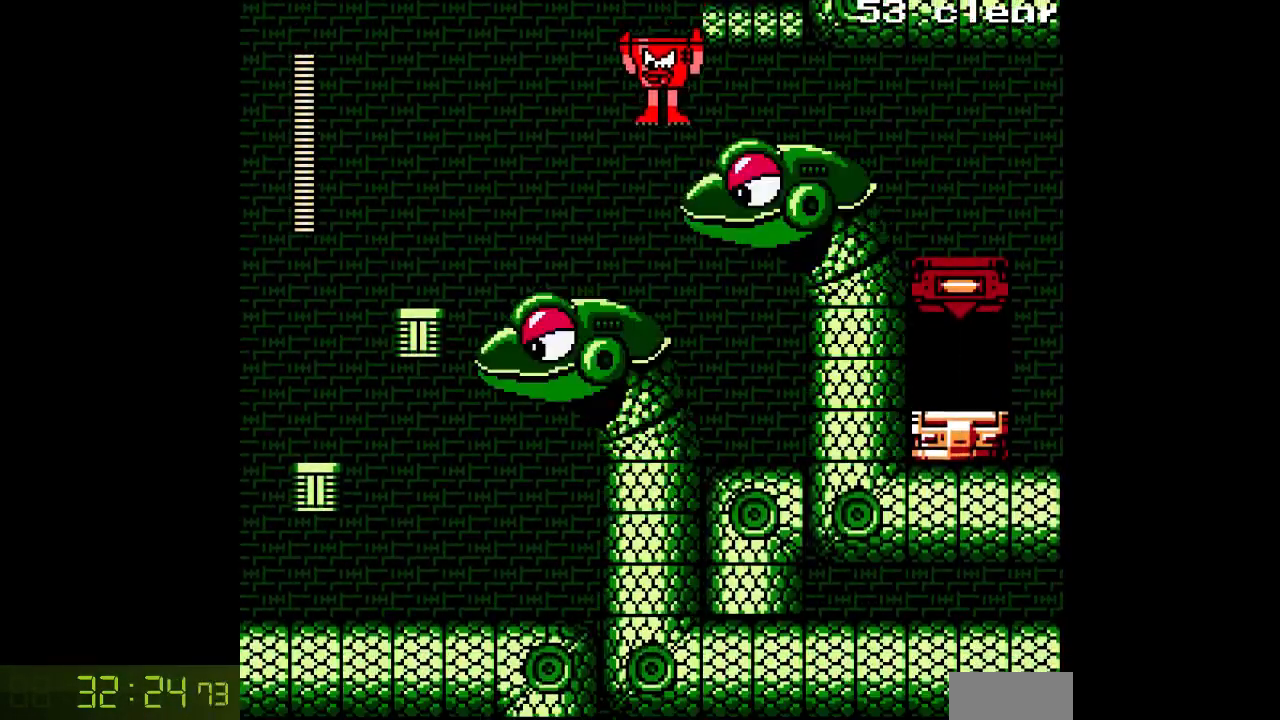
{"buttons": ["DPAD_LEFT"], "events": [[33, "A", "down"], [283, "A", "up"], [400, "DPAD_LEFT", "down"]]}
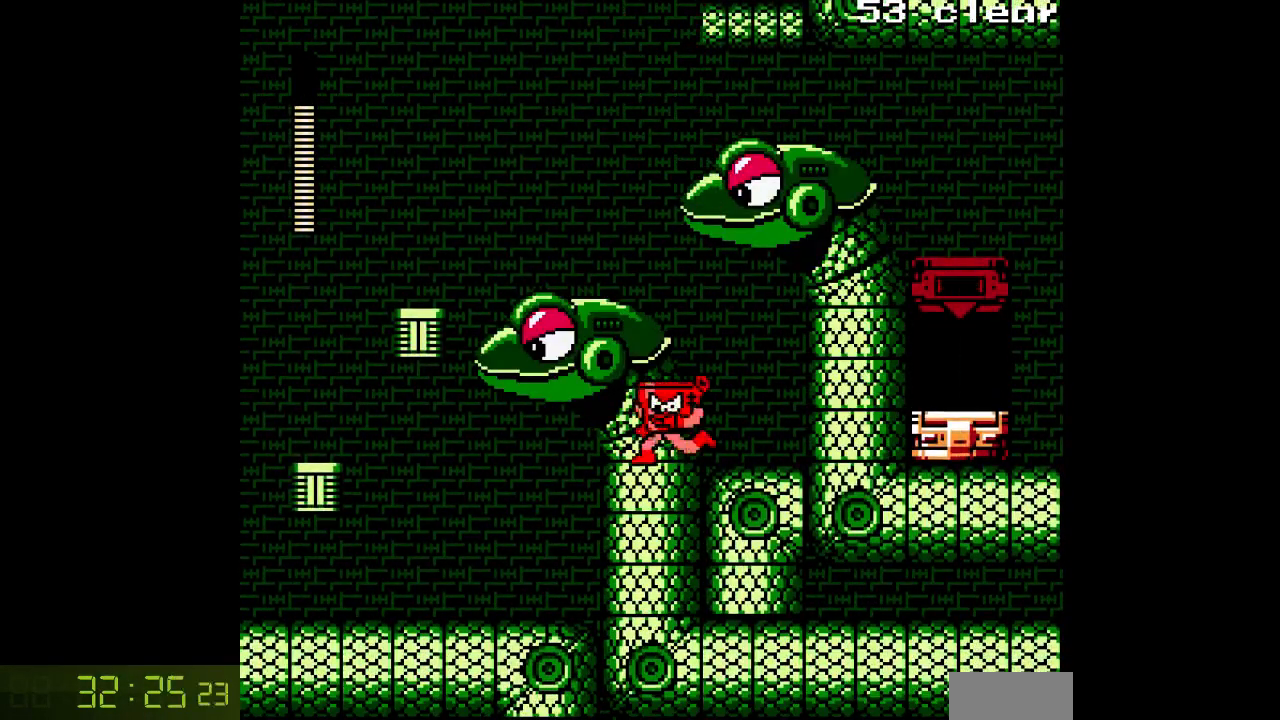
{"buttons": ["A", "DPAD_LEFT"], "events": [[17, "DPAD_LEFT", "up"], [67, "A", "down"], [67, "DPAD_RIGHT", "down"], [283, "B", "down"], [467, "DPAD_RIGHT", "up"], [483, "B", "up"], [500, "DPAD_LEFT", "down"]]}
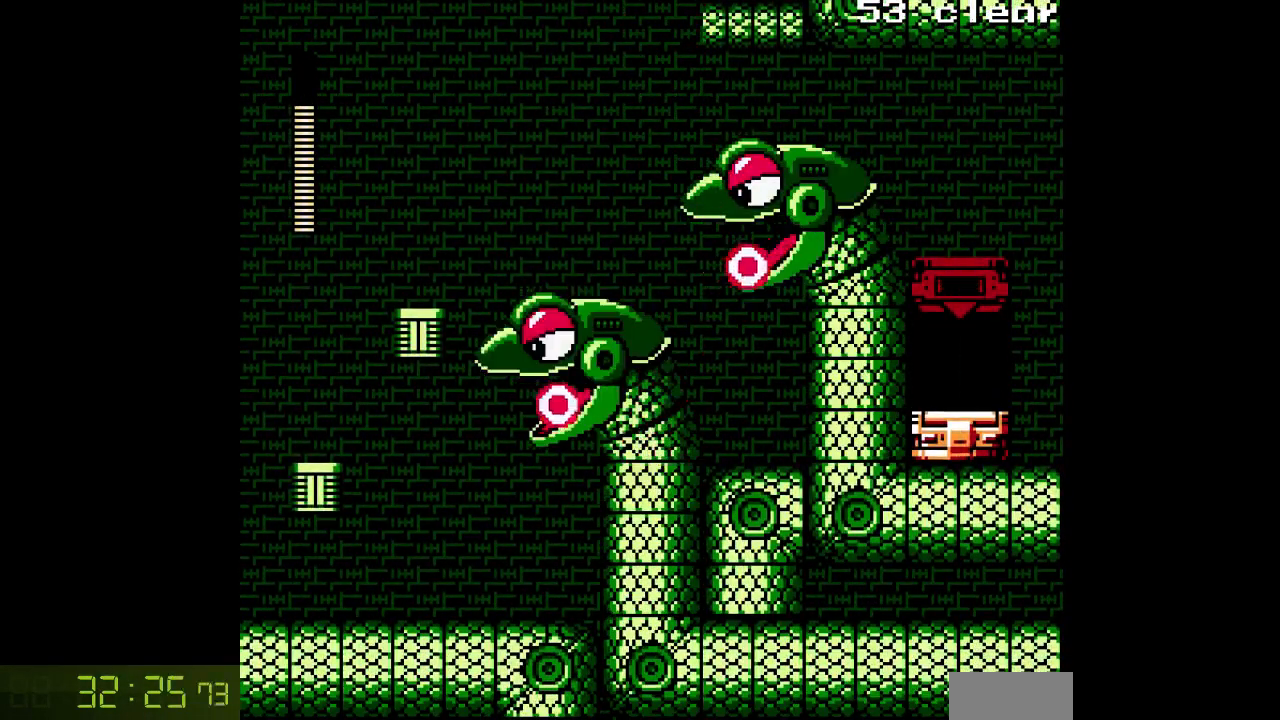
{"buttons": ["A", "DPAD_LEFT"], "events": []}
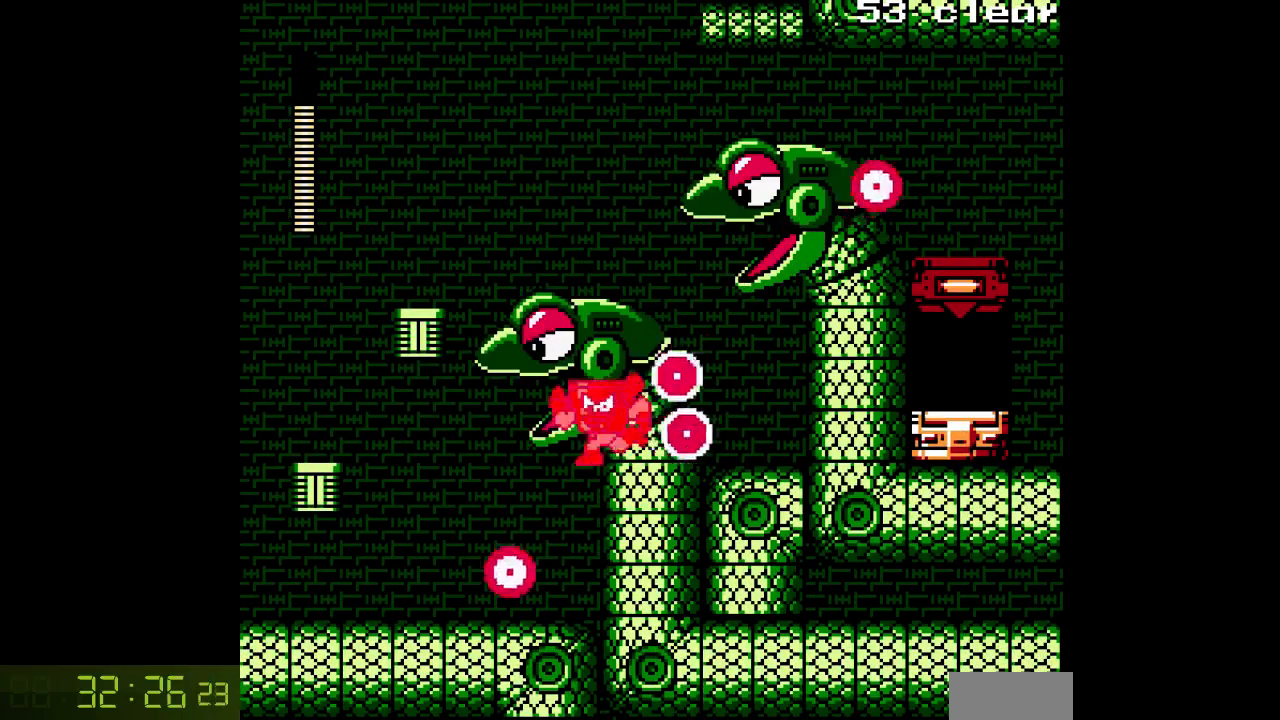
{"buttons": ["A", "DPAD_LEFT"], "events": []}
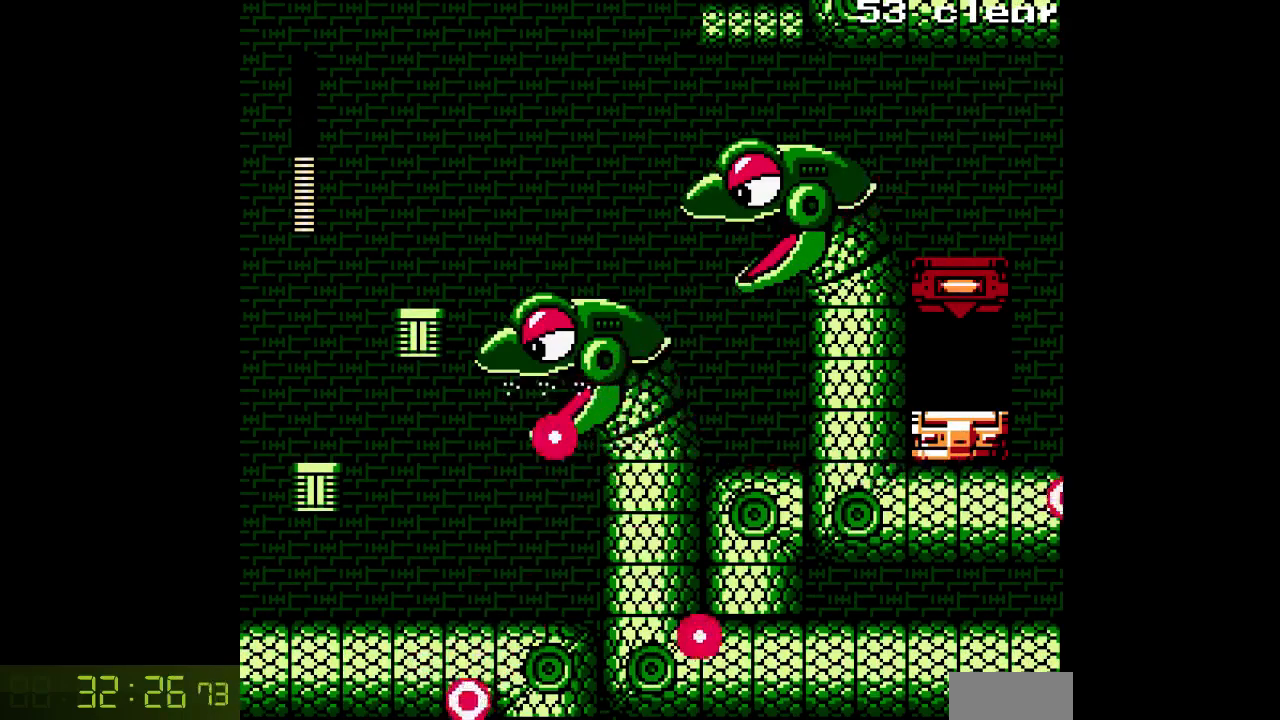
{"buttons": ["A", "B", "DPAD_LEFT"], "events": [[417, "B", "down"]]}
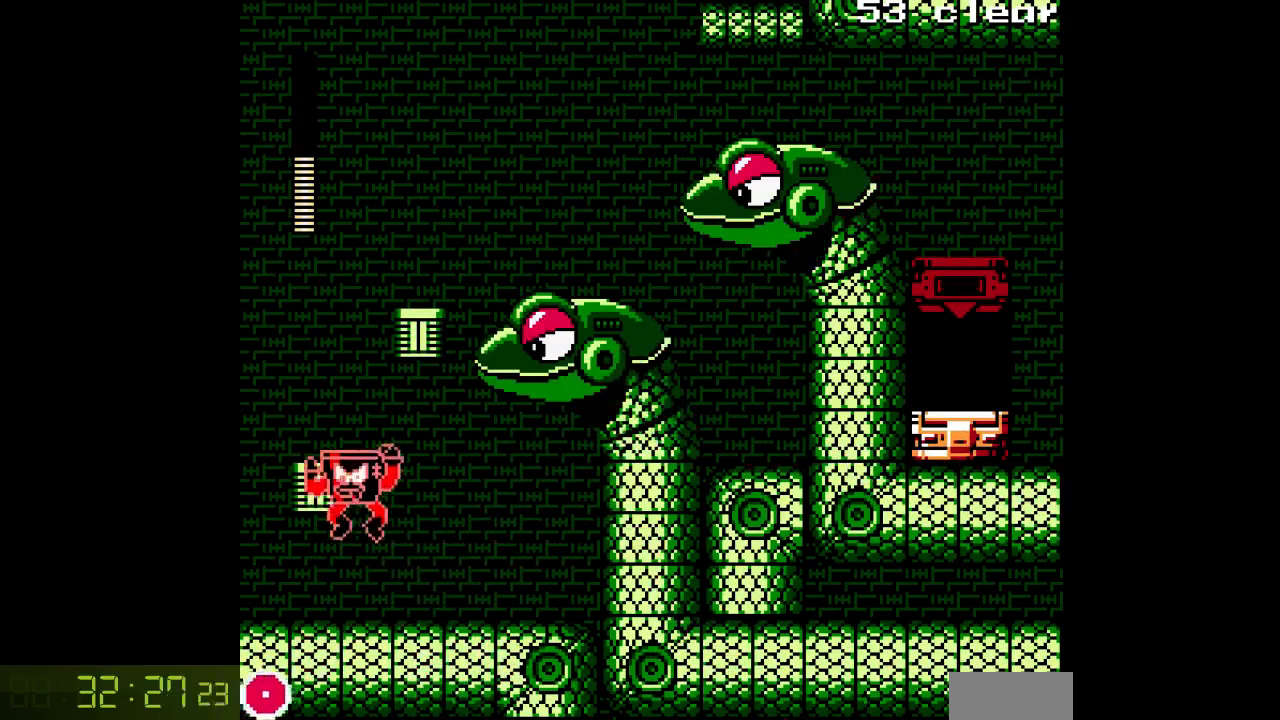
{"buttons": ["DPAD_RIGHT"], "events": [[233, "B", "up"], [400, "DPAD_LEFT", "up"], [417, "DPAD_RIGHT", "down"], [467, "A", "up"]]}
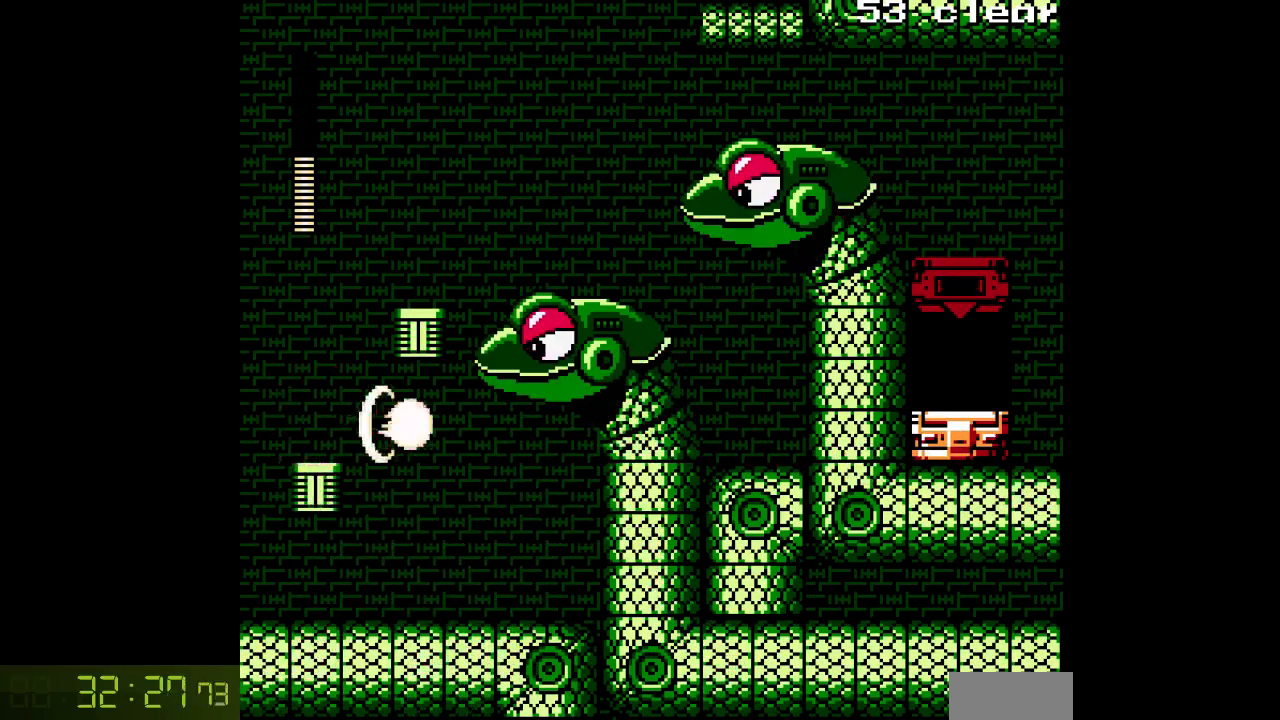
{"buttons": [], "events": [[33, "A", "down"], [33, "DPAD_RIGHT", "up"], [83, "A", "up"], [167, "A", "down"], [217, "A", "up"], [283, "A", "down"], [350, "A", "up"], [417, "A", "down"], [500, "A", "up"]]}
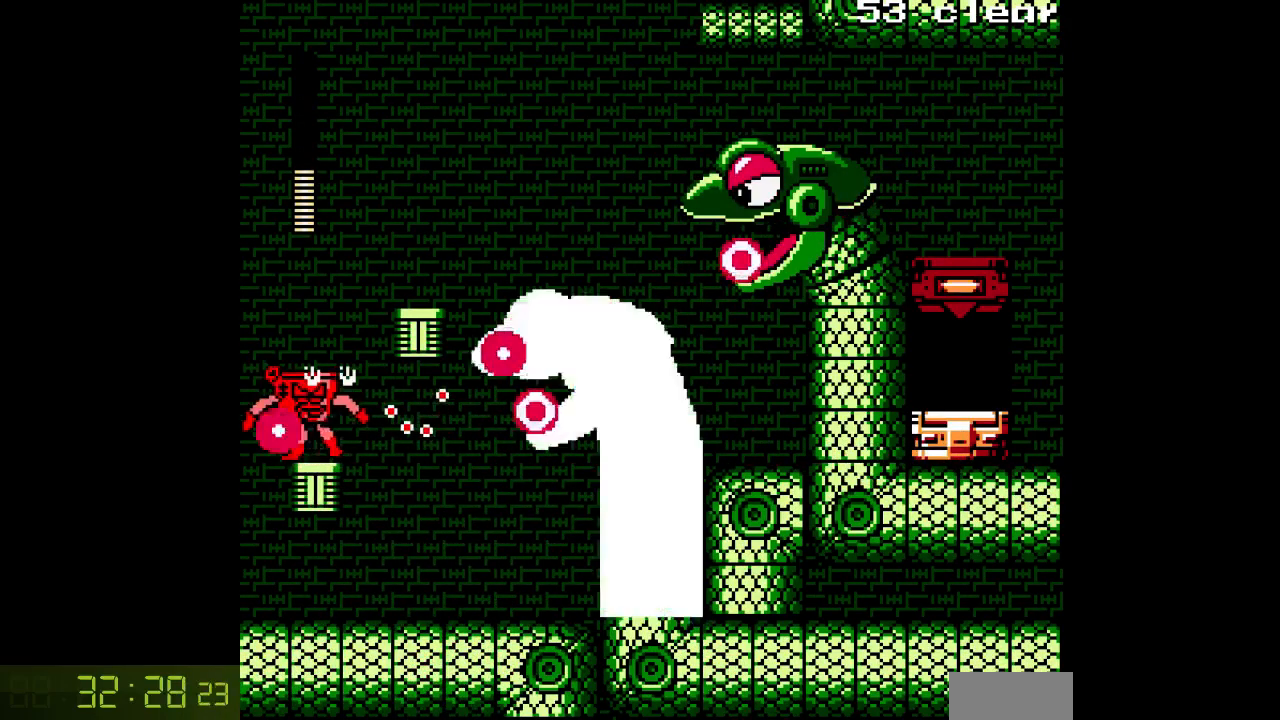
{"buttons": [], "events": [[83, "A", "down"], [167, "A", "up"], [167, "DPAD_RIGHT", "down"], [233, "A", "down"], [317, "A", "up"], [317, "DPAD_RIGHT", "up"], [383, "A", "down"], [450, "A", "up"]]}
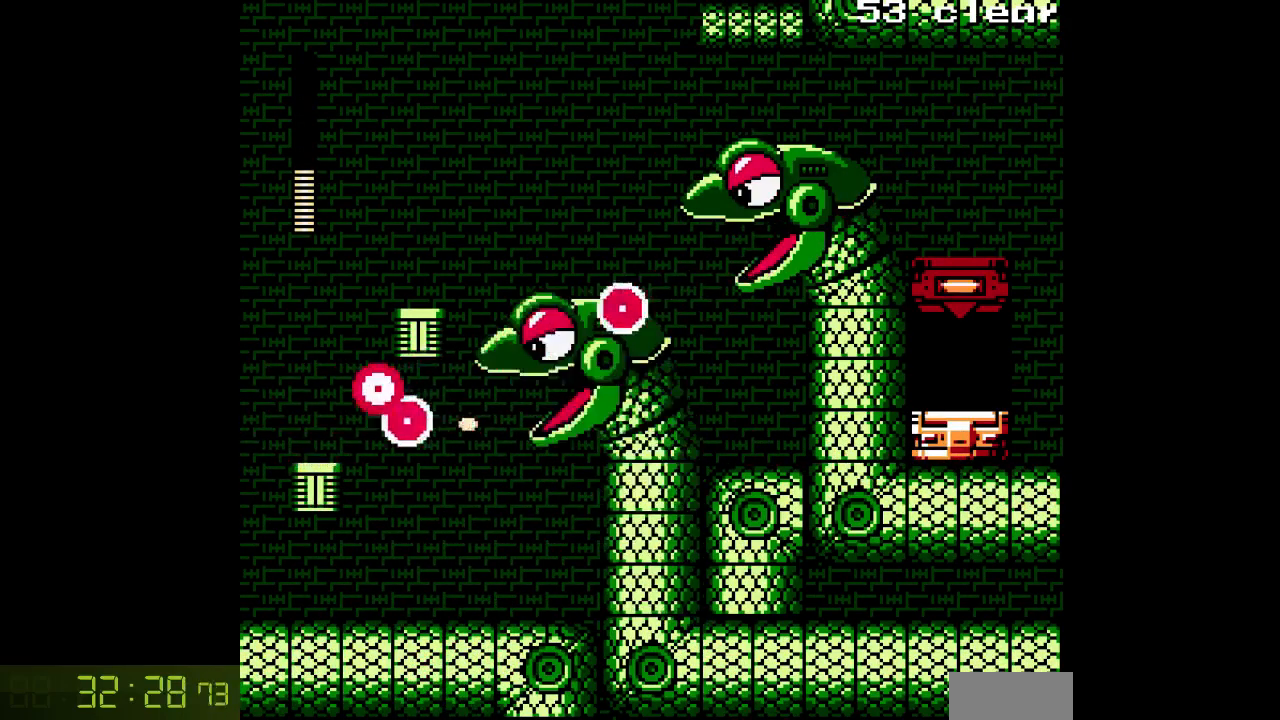
{"buttons": ["A", "B", "DPAD_RIGHT"], "events": [[17, "A", "down"], [133, "A", "up"], [183, "A", "down"], [350, "B", "down"], [383, "DPAD_RIGHT", "down"]]}
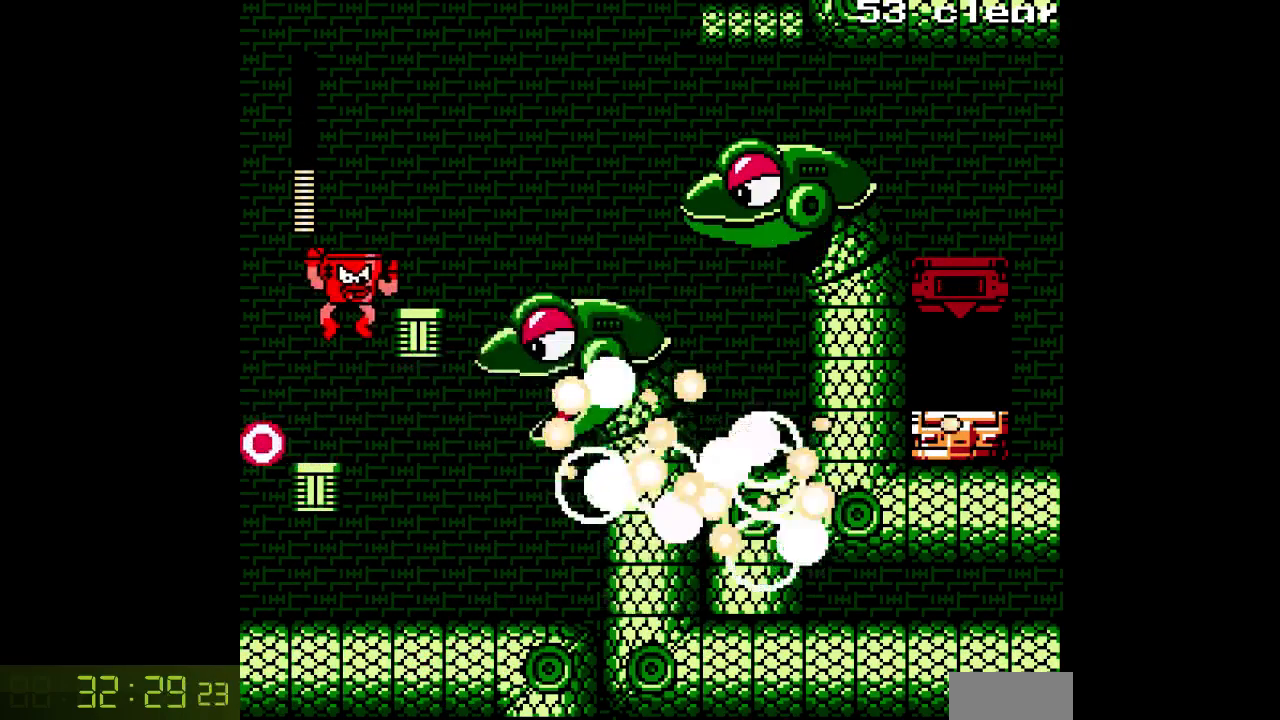
{"buttons": ["A", "B"], "events": [[200, "B", "up"], [217, "A", "up"], [283, "A", "down"], [300, "DPAD_RIGHT", "up"], [350, "A", "up"], [433, "A", "down"], [467, "B", "down"]]}
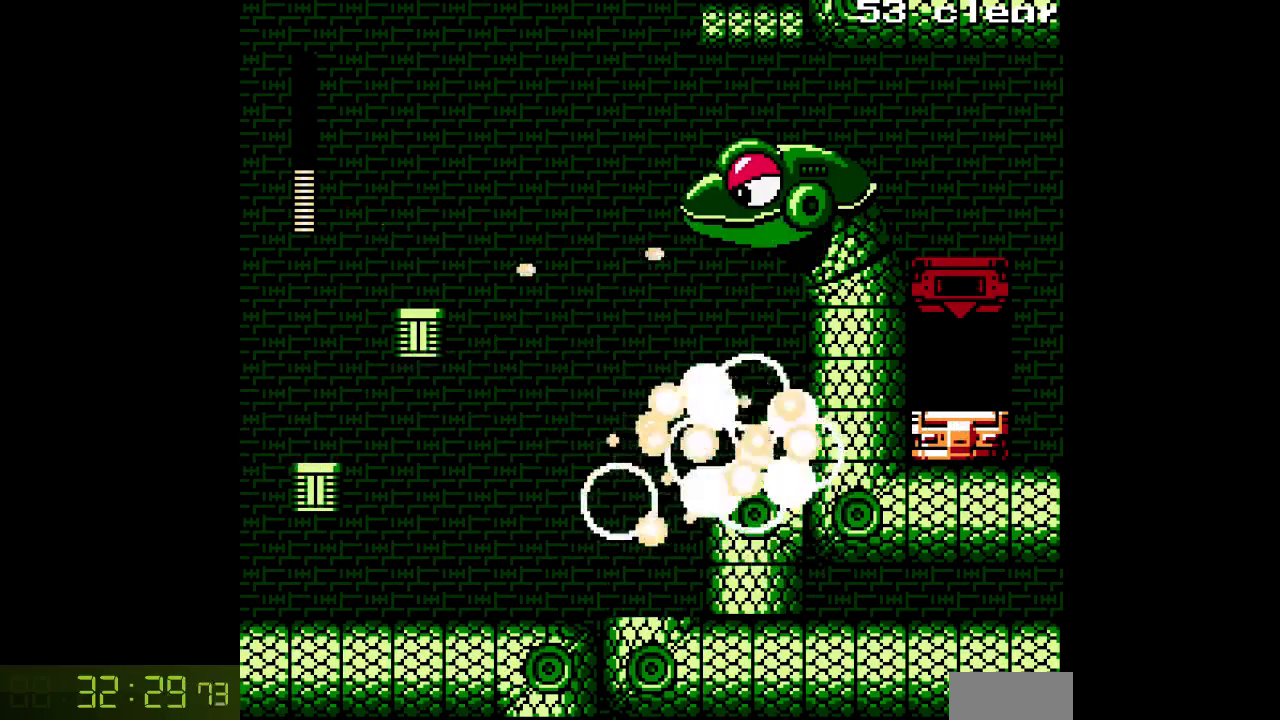
{"buttons": [], "events": [[33, "B", "up"], [50, "A", "up"], [117, "A", "down"], [183, "A", "up"], [267, "A", "down"], [333, "A", "up"], [400, "A", "down"], [467, "A", "up"]]}
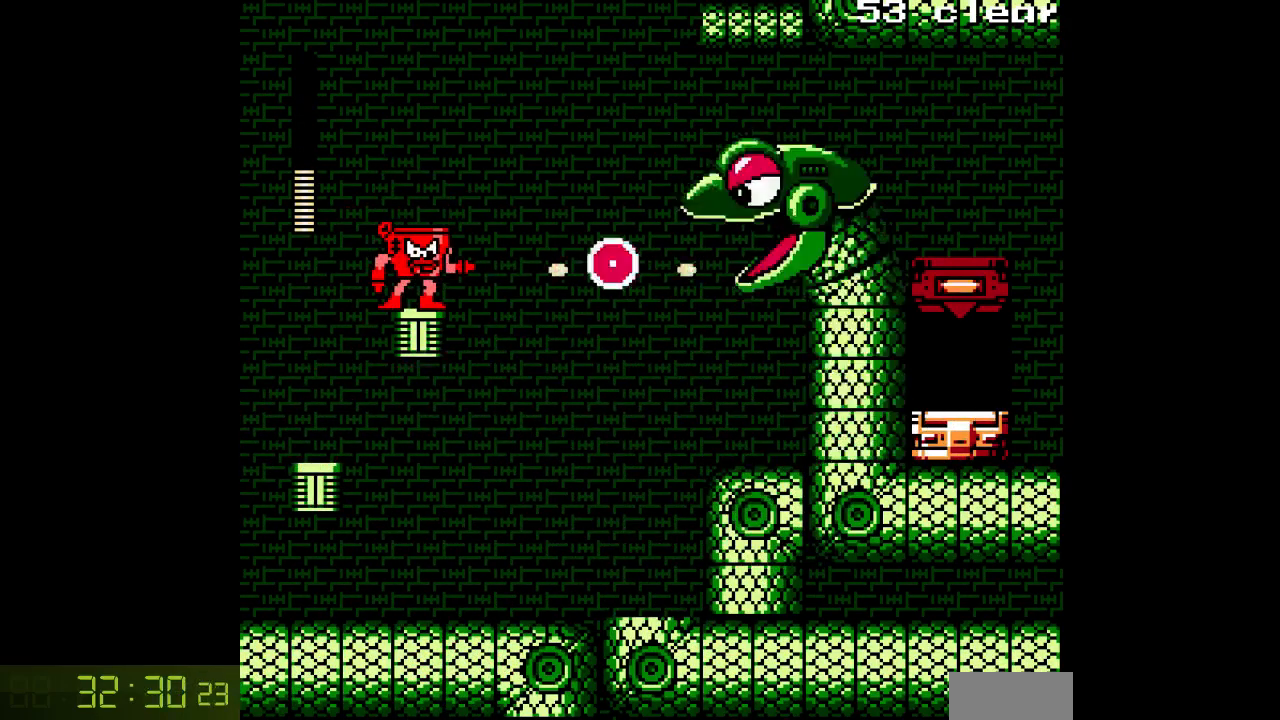
{"buttons": ["A"], "events": [[50, "A", "down"], [183, "B", "down"], [350, "B", "up"], [350, "DPAD_RIGHT", "down"], [367, "A", "up"], [433, "A", "down"], [483, "DPAD_RIGHT", "up"]]}
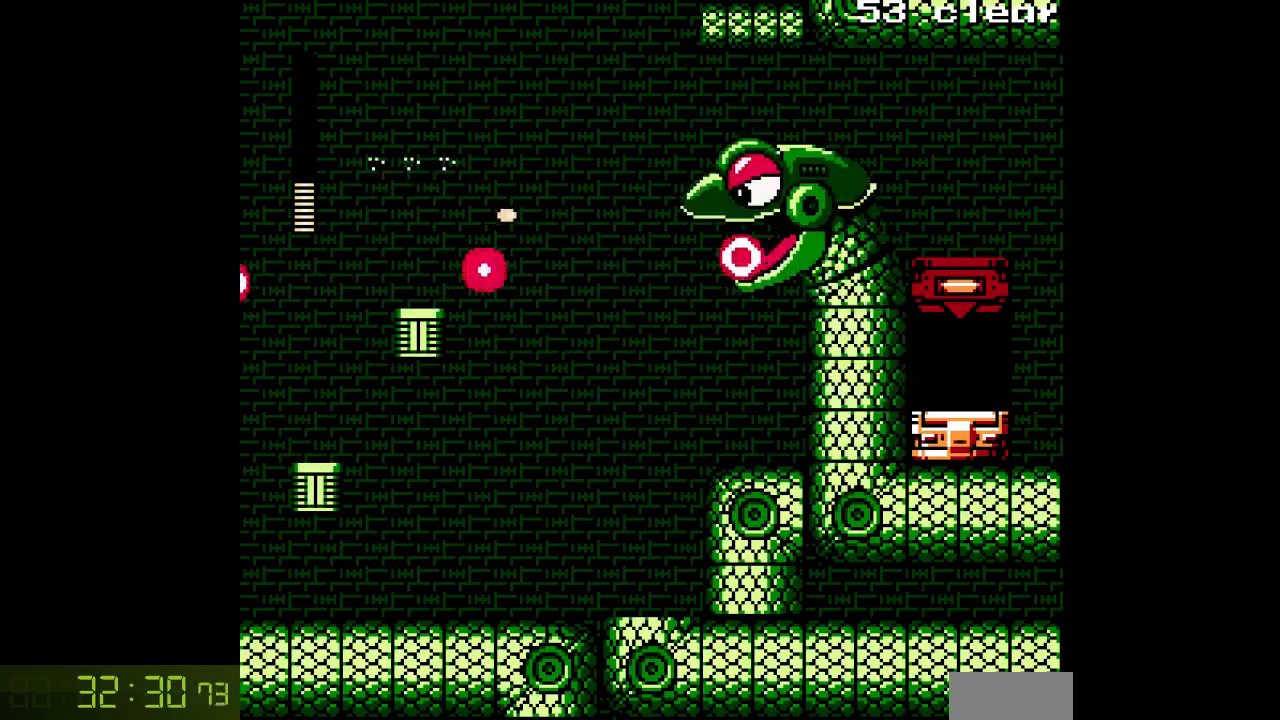
{"buttons": [], "events": [[17, "A", "up"], [83, "A", "down"], [100, "DPAD_RIGHT", "down"], [167, "A", "up"], [200, "DPAD_RIGHT", "up"], [233, "A", "down"], [317, "A", "up"], [383, "A", "down"], [467, "A", "up"]]}
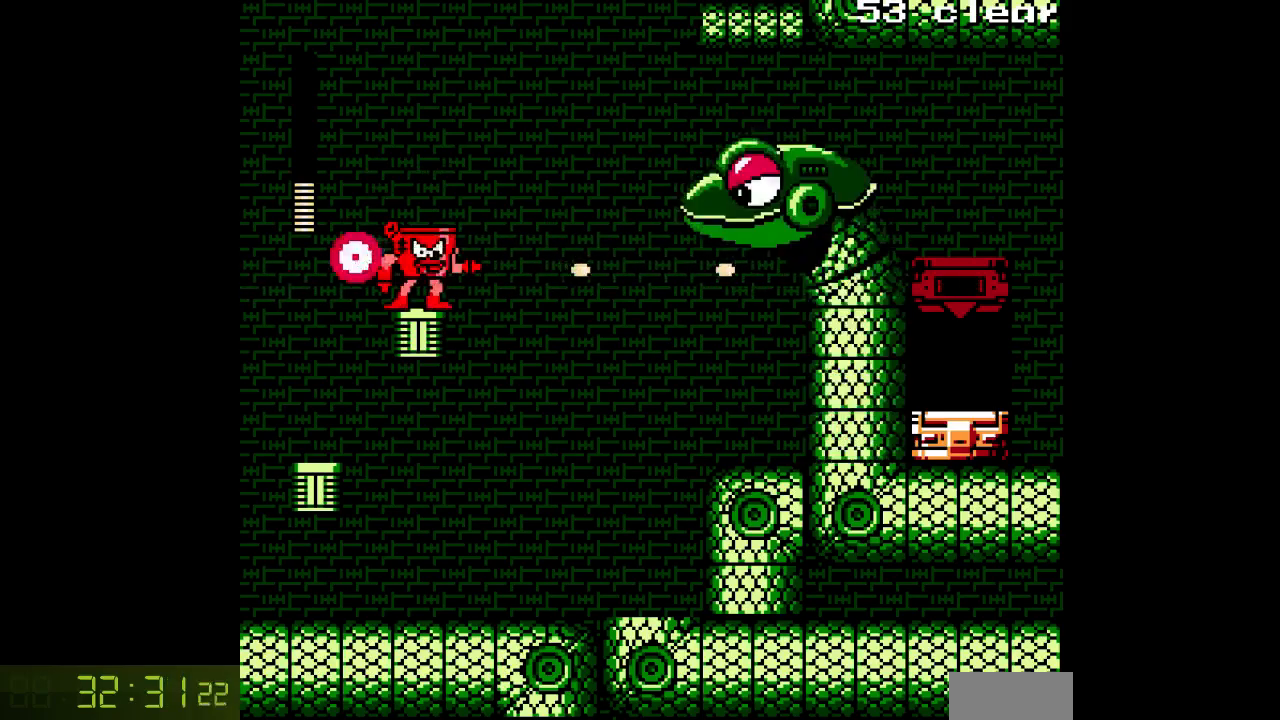
{"buttons": ["A", "B", "DPAD_RIGHT"], "events": [[33, "A", "down"], [117, "A", "up"], [183, "A", "down"], [267, "A", "up"], [317, "A", "down"], [350, "DPAD_RIGHT", "down"], [367, "B", "down"]]}
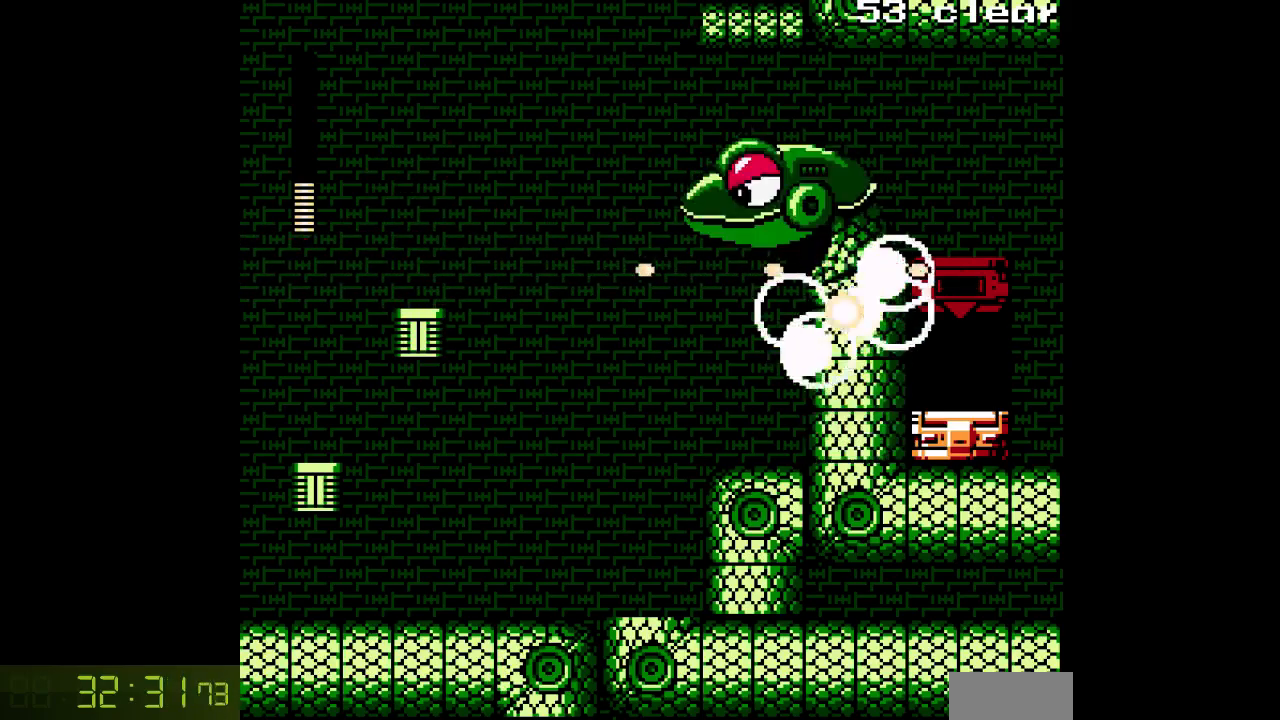
{"buttons": ["A", "DPAD_RIGHT"], "events": [[50, "B", "up"]]}
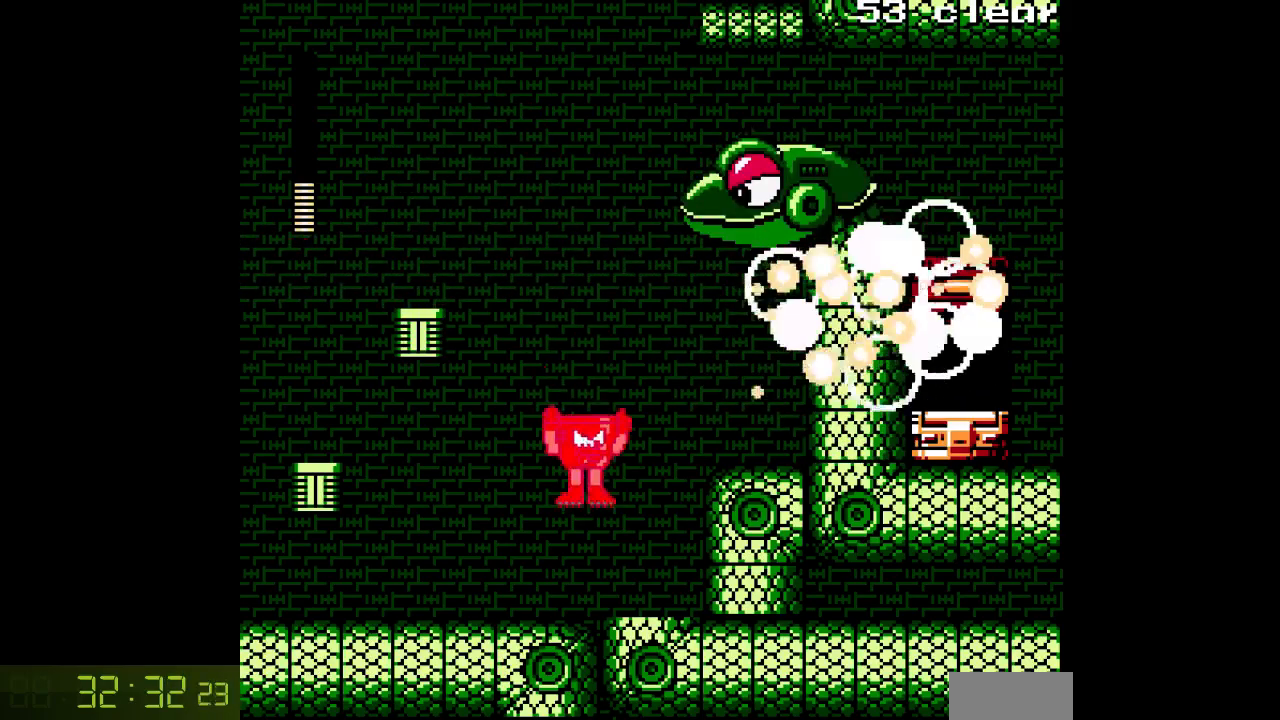
{"buttons": ["A", "B", "DPAD_RIGHT"], "events": [[183, "B", "down"]]}
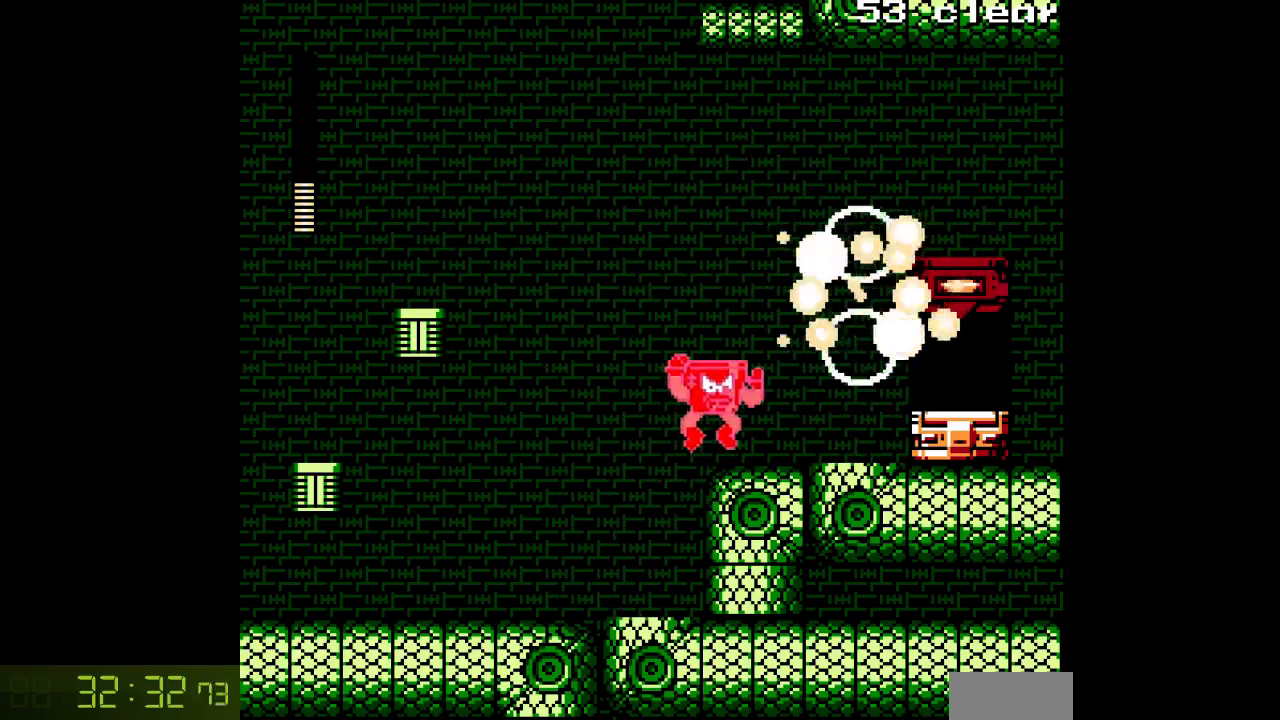
{"buttons": ["A", "B", "DPAD_RIGHT"], "events": [[33, "B", "up"], [317, "B", "down"]]}
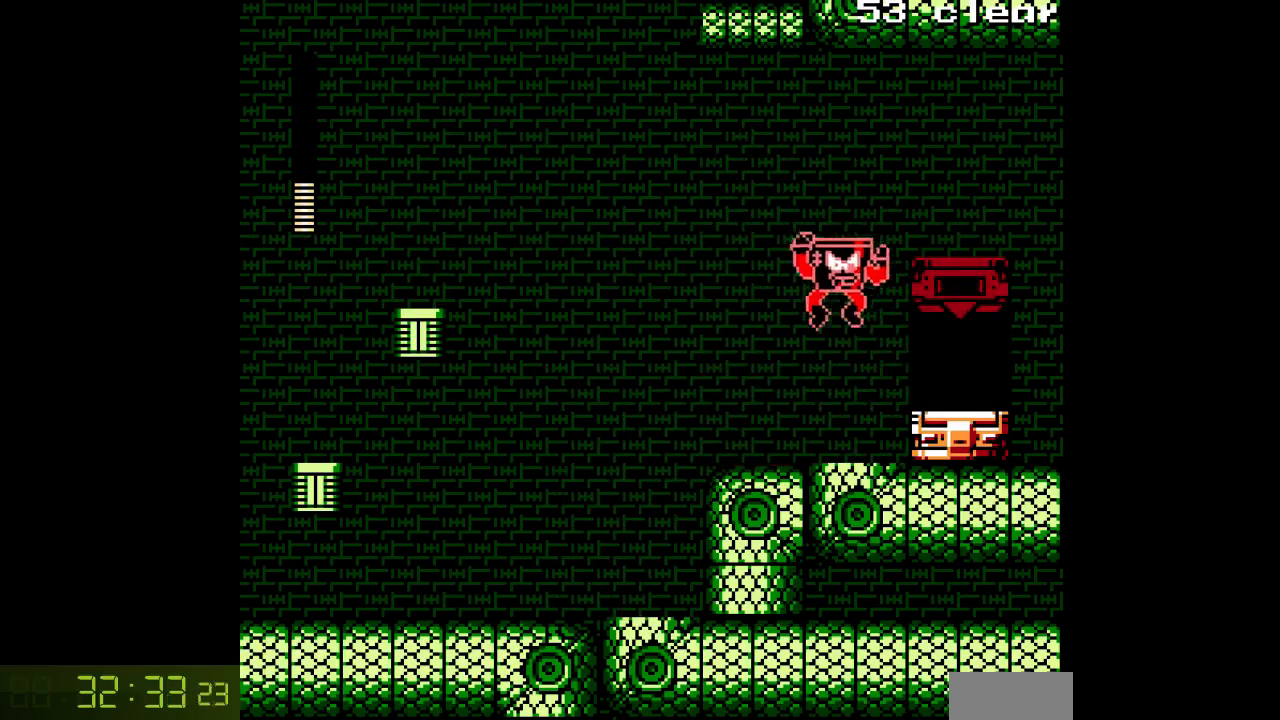
{"buttons": ["A", "DPAD_RIGHT"], "events": [[67, "B", "up"]]}
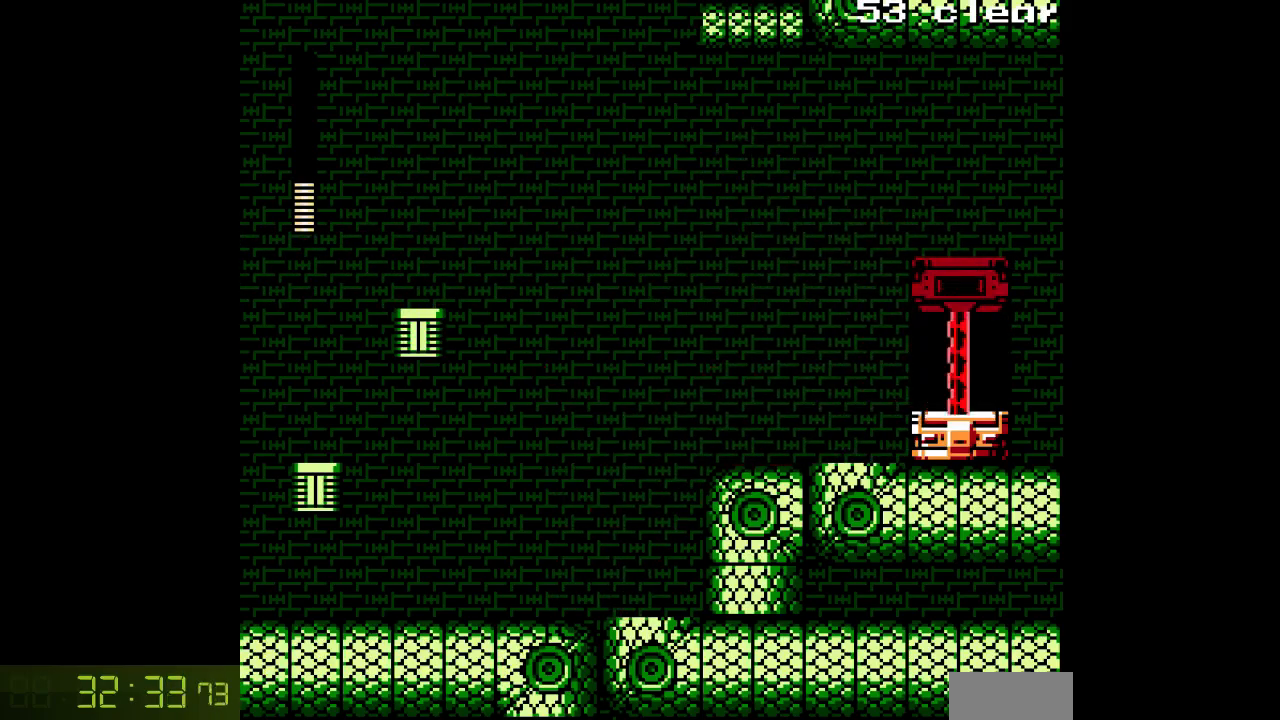
{"buttons": ["A"], "events": [[350, "DPAD_RIGHT", "up"]]}
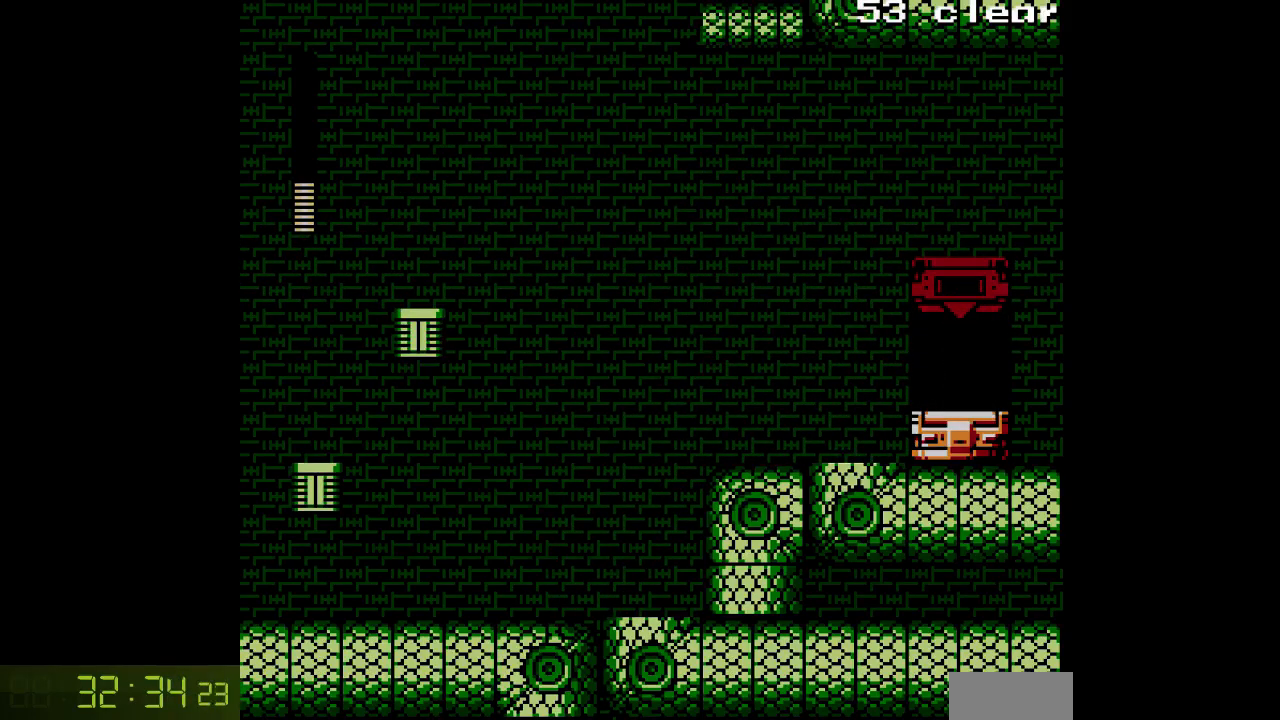
{"buttons": ["A"], "events": []}
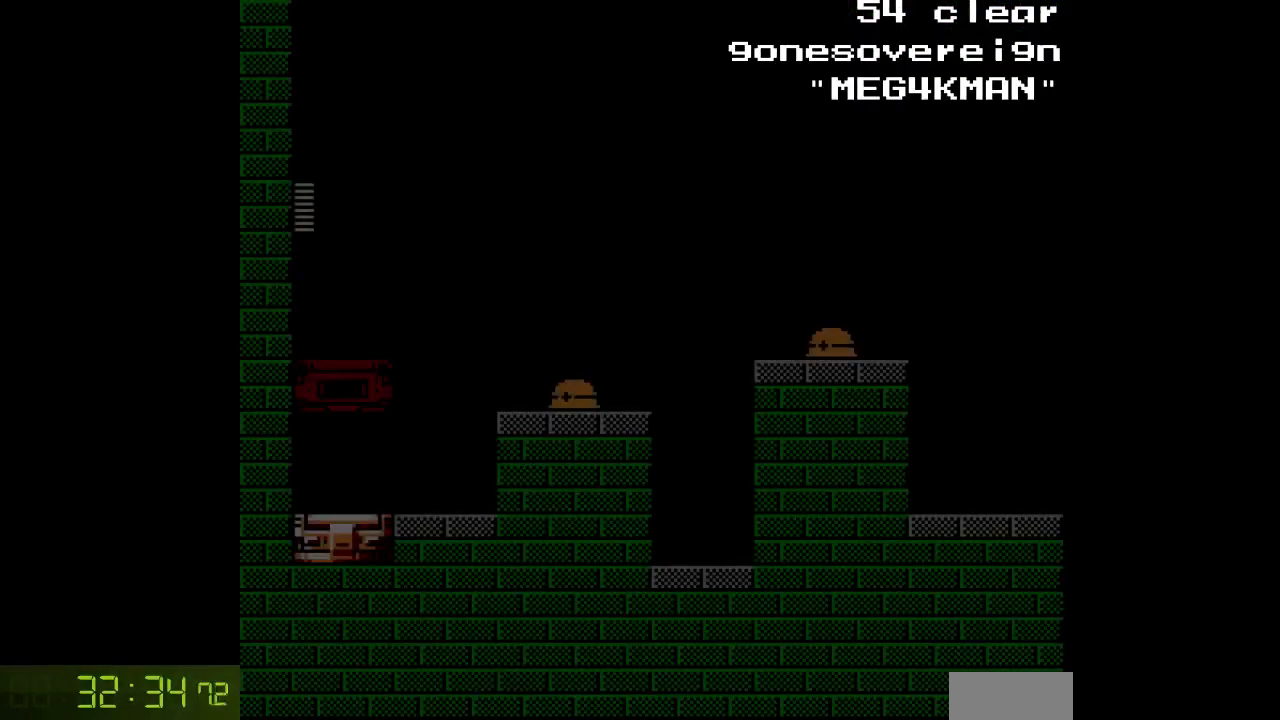
{"buttons": ["A", "DPAD_RIGHT"], "events": [[383, "DPAD_RIGHT", "down"]]}
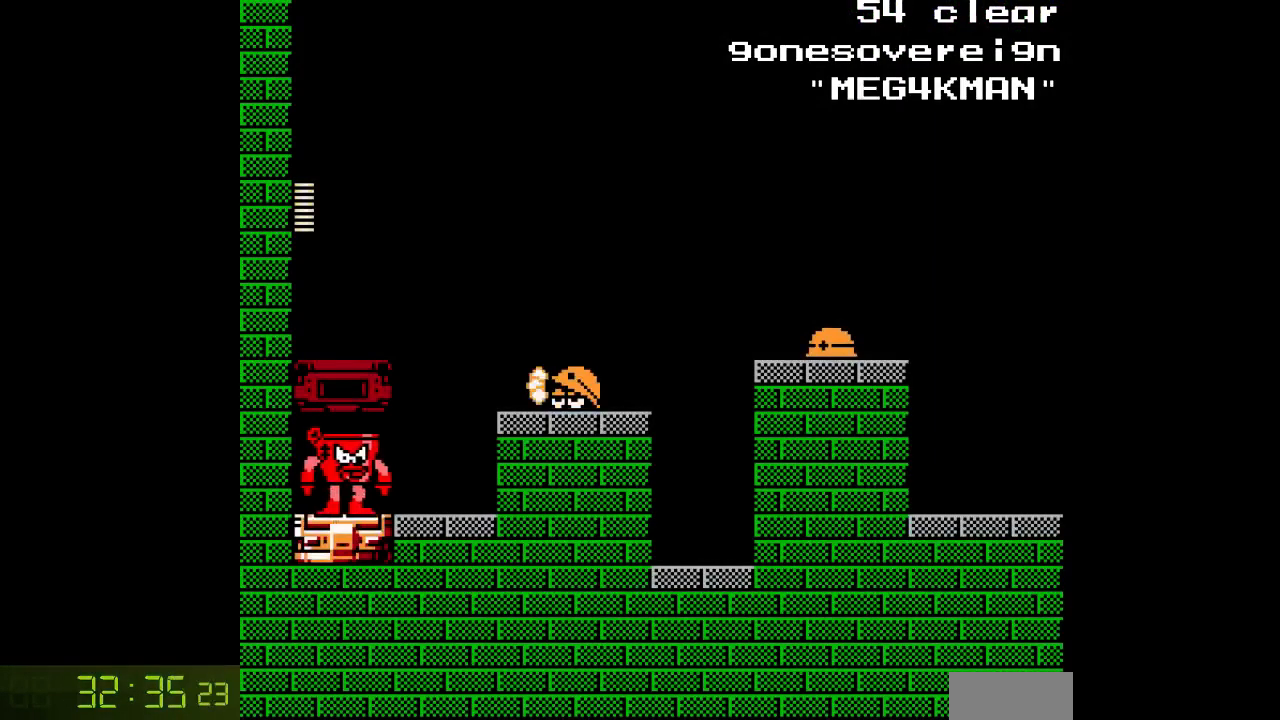
{"buttons": ["A", "DPAD_LEFT"], "events": [[17, "B", "down"], [83, "A", "up"], [83, "B", "up"], [100, "DPAD_RIGHT", "up"], [150, "A", "down"], [217, "DPAD_LEFT", "down"]]}